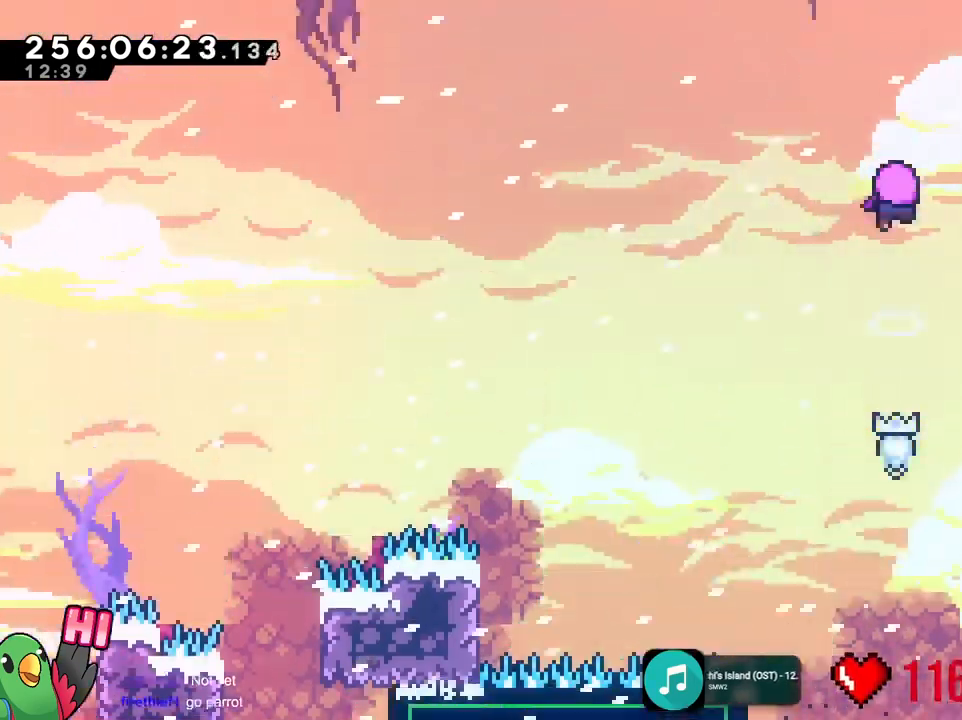
Gameplay with a controller (Nintendo layout); each line is a JSON object with the inputs held at the frame after it (dt_ms = milliseconds from this image to that frame). "events" lists button and stick changes between this image and that frame as [ms after this image, input, new state], when the widget could be followed in between. Not read: B DPAD_DOWN DPAD_LEFT DPAD_RIGHT HOME L1 L2 L3 R1 R3 SELECT START X Y.
{"dt_ms": 501, "buttons": [], "left_stick": "center", "right_stick": "center"}
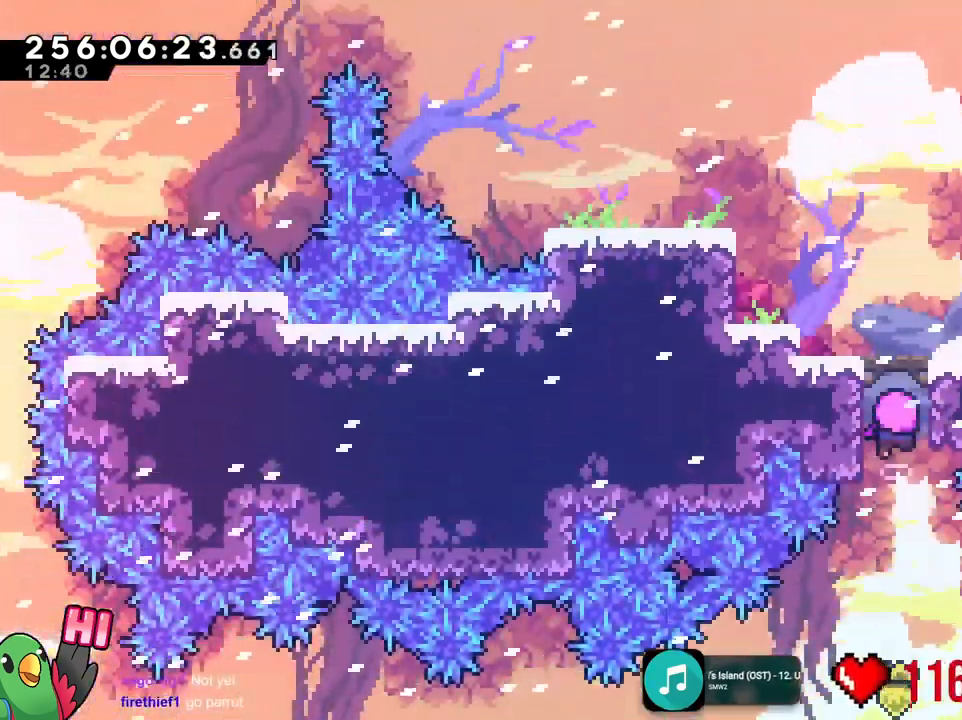
{"dt_ms": 500, "buttons": [], "left_stick": "up-left", "right_stick": "center", "events": [[450, "left_stick", "up-left"]]}
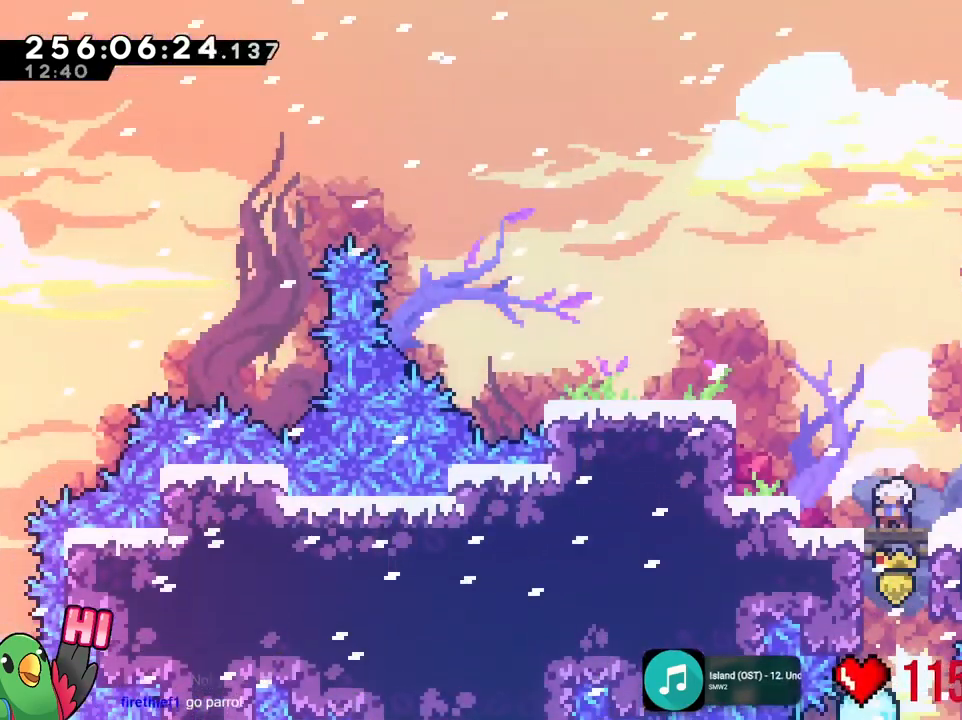
{"dt_ms": 500, "buttons": [], "left_stick": "center", "right_stick": "center"}
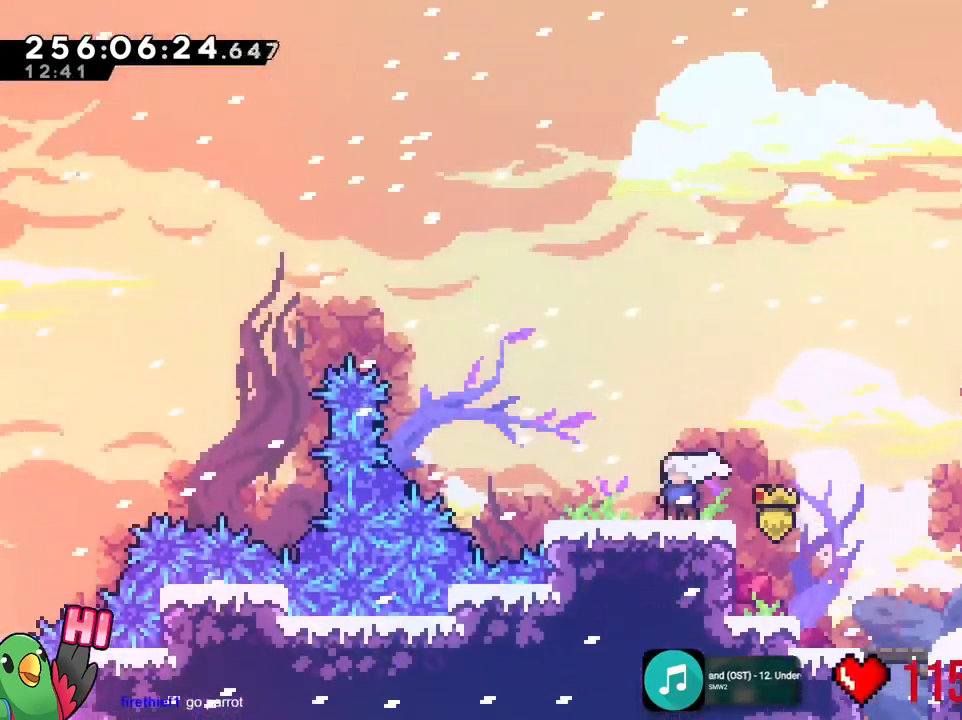
{"dt_ms": 501, "buttons": [], "left_stick": "up-left", "right_stick": "center"}
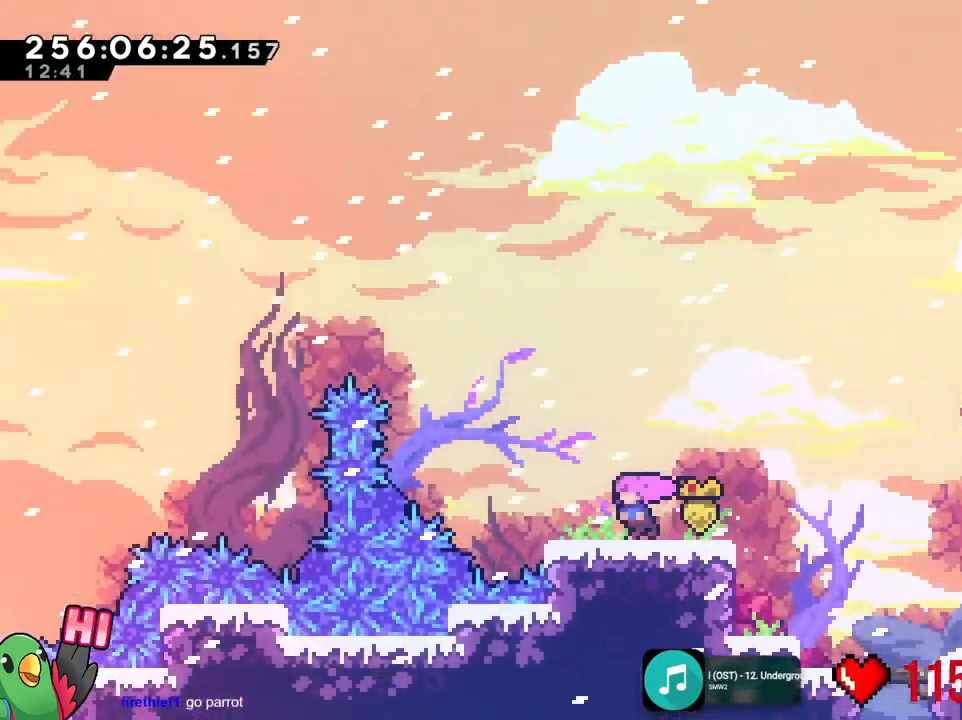
{"dt_ms": 501, "buttons": [], "left_stick": "center", "right_stick": "center", "events": [[67, "left_stick", "center"], [250, "left_stick", "right"], [334, "left_stick", "center"]]}
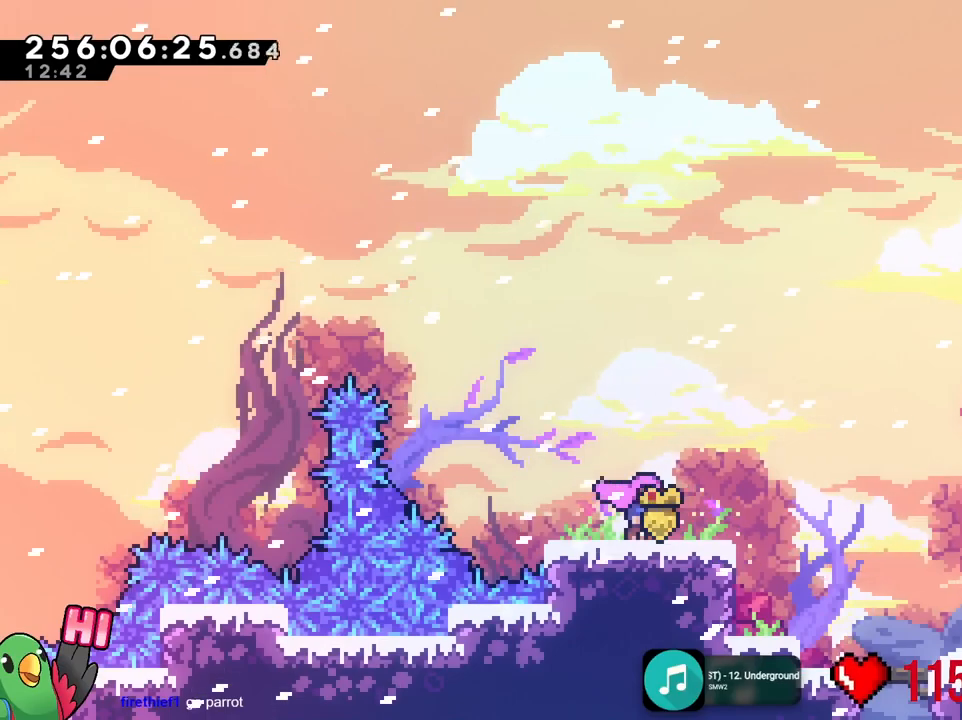
{"dt_ms": 1000, "buttons": [], "left_stick": "up", "right_stick": "center"}
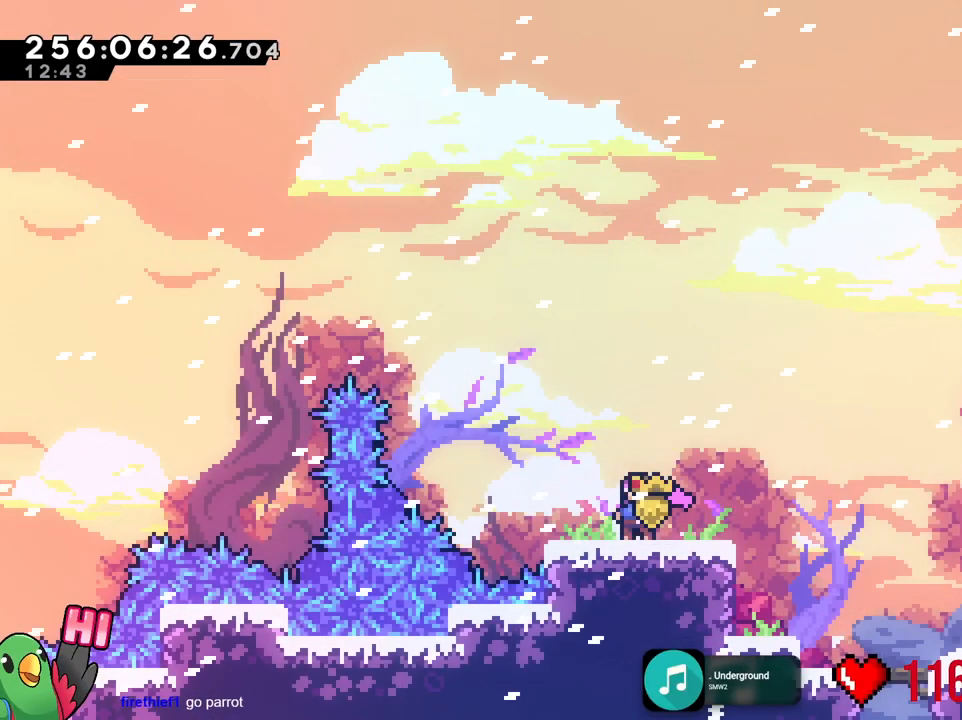
{"dt_ms": 501, "buttons": [], "left_stick": "center", "right_stick": "center", "events": [[368, "left_stick", "center"]]}
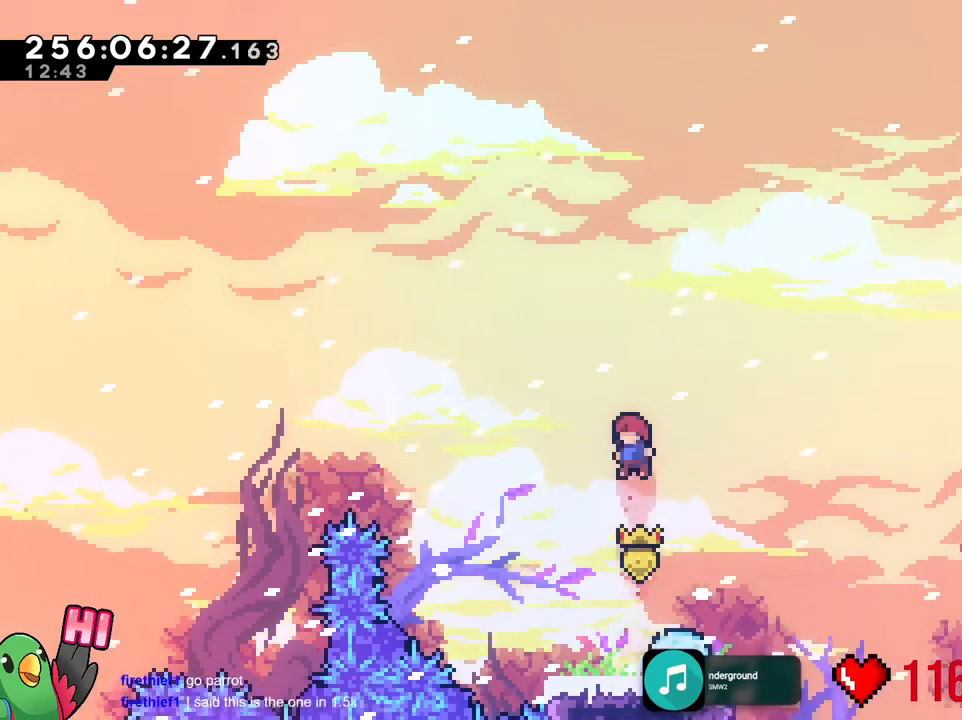
{"dt_ms": 501, "buttons": [], "left_stick": "down", "right_stick": "center", "events": [[117, "left_stick", "down"]]}
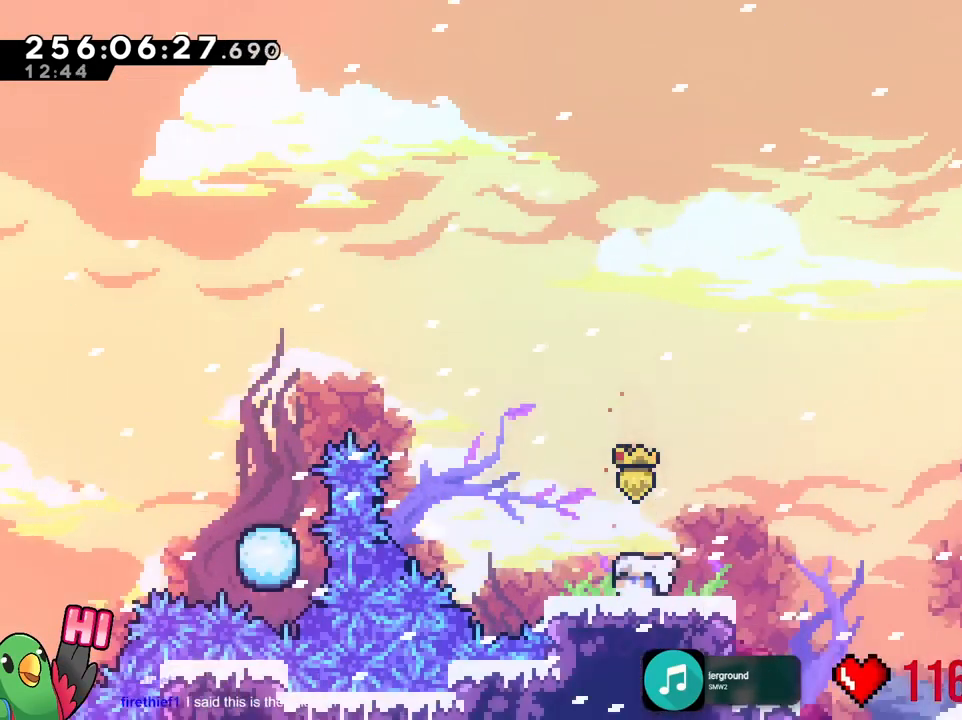
{"dt_ms": 500, "buttons": [], "left_stick": "down", "right_stick": "center", "events": []}